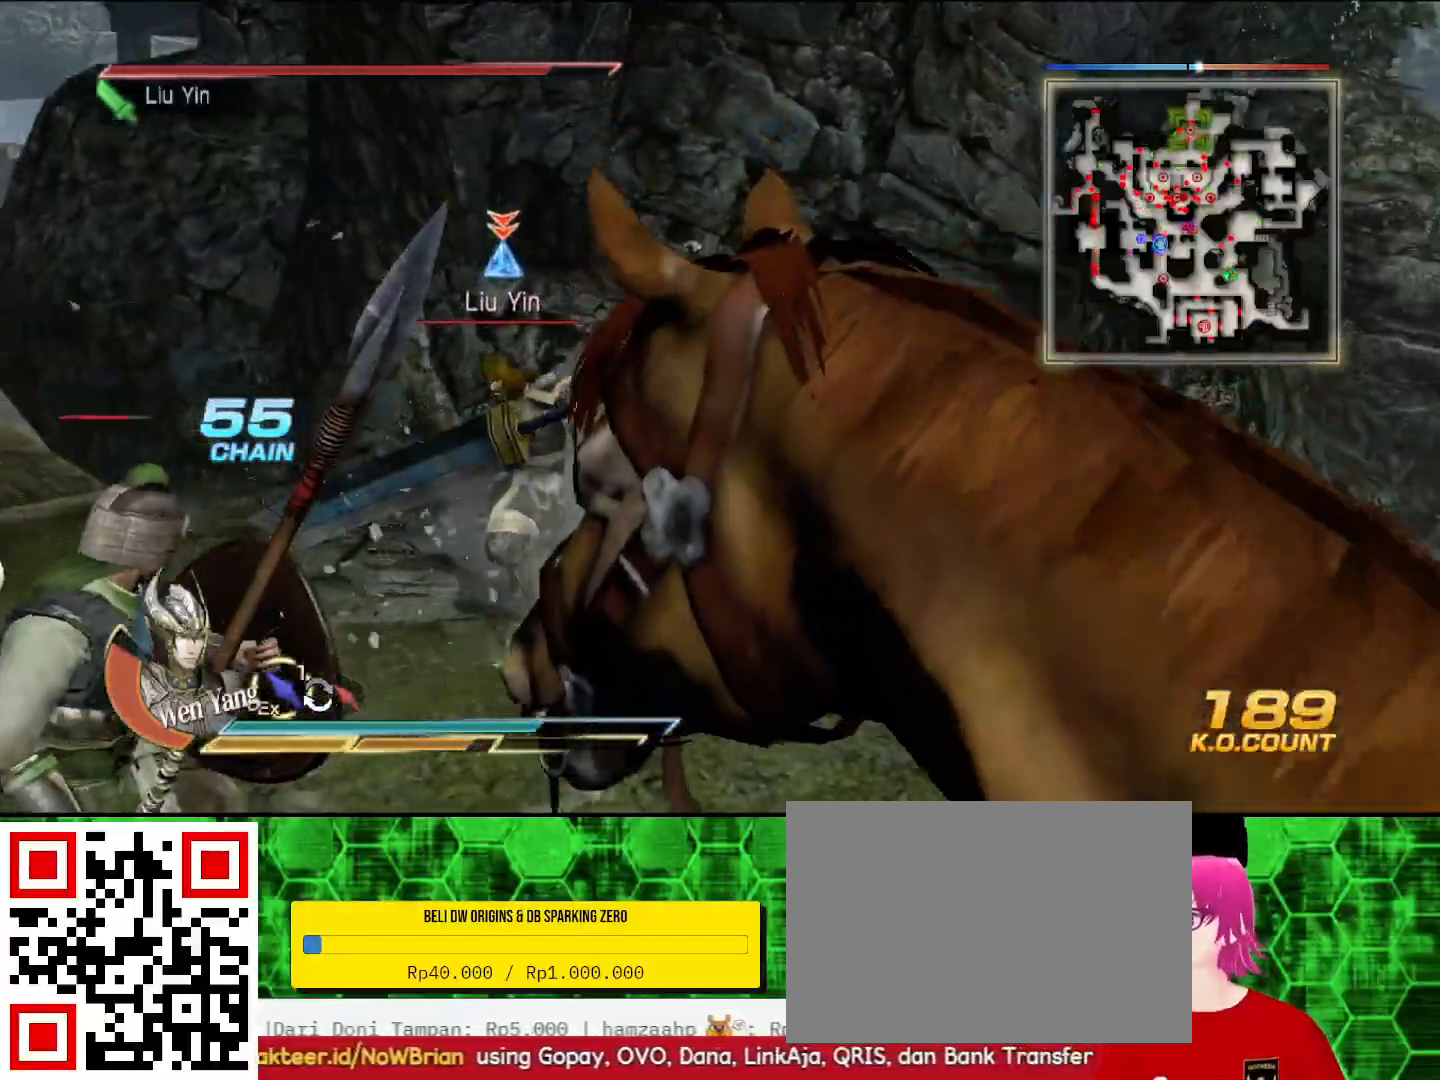
Gameplay with a controller (PlayStation layout); each line is a JSON object with the inputs held at the frame after it. "events" lists button and stick changes between this image and that frame as [ms after this image, input, new state], when the widget could be followed in between.
{"buttons": ["CIRCLE"], "left_stick": "up-left", "right_stick": "center", "events": [[67, "TRIANGLE", "up"], [233, "SQUARE", "down"], [267, "SQUARE", "up"], [433, "SQUARE", "down"], [467, "SQUARE", "up"]]}
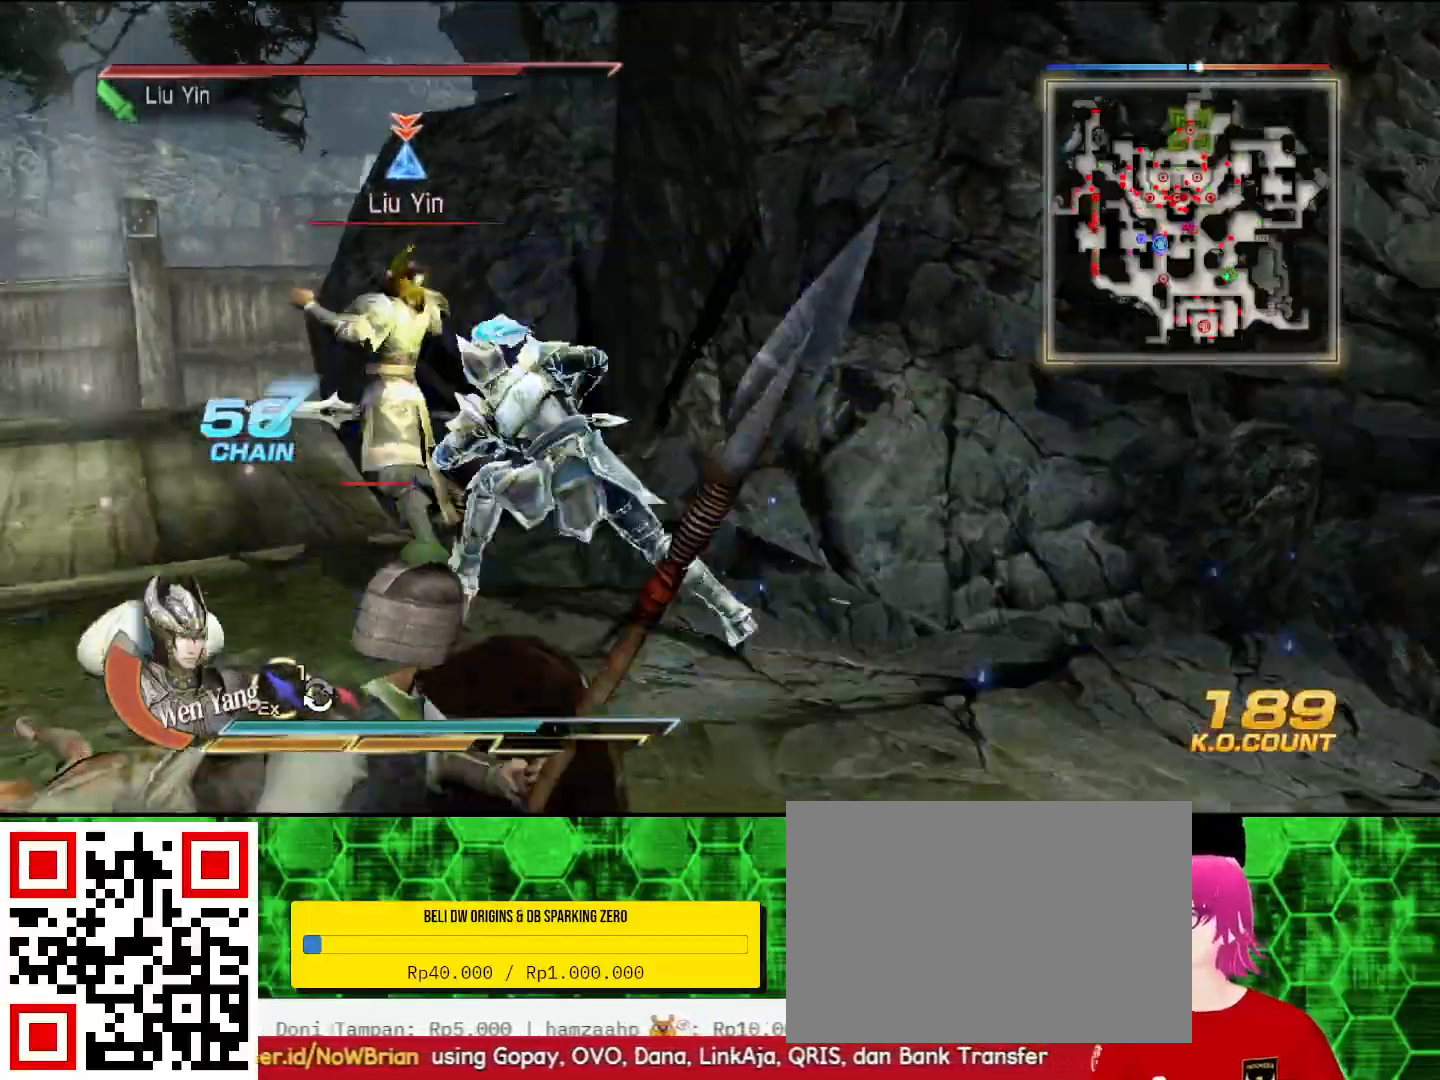
{"buttons": ["CIRCLE", "TRIANGLE"], "left_stick": "up-left", "right_stick": "center", "events": [[67, "SQUARE", "down"], [100, "SQUARE", "up"], [133, "SQUARE", "down"], [167, "SQUARE", "up"], [267, "SQUARE", "down"], [300, "SQUARE", "up"], [333, "SQUARE", "down"], [367, "SQUARE", "up"], [500, "TRIANGLE", "down"]]}
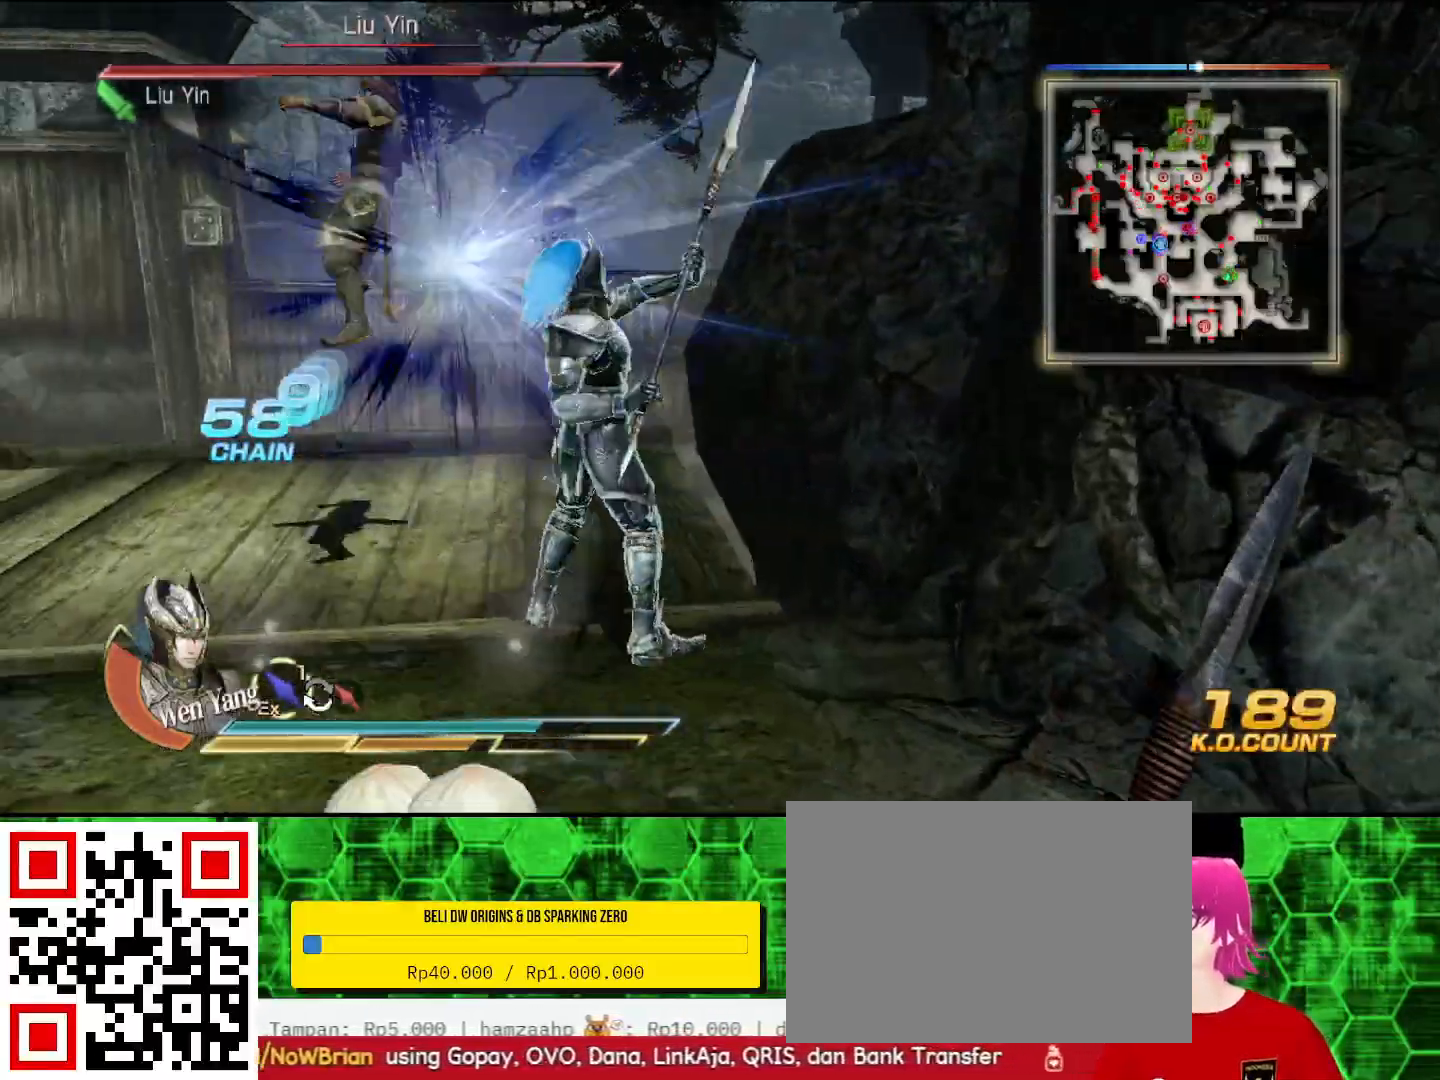
{"buttons": ["CIRCLE"], "left_stick": "up-left", "right_stick": "center", "events": [[100, "TRIANGLE", "up"], [167, "TRIANGLE", "down"], [300, "TRIANGLE", "up"], [367, "TRIANGLE", "down"], [500, "TRIANGLE", "up"]]}
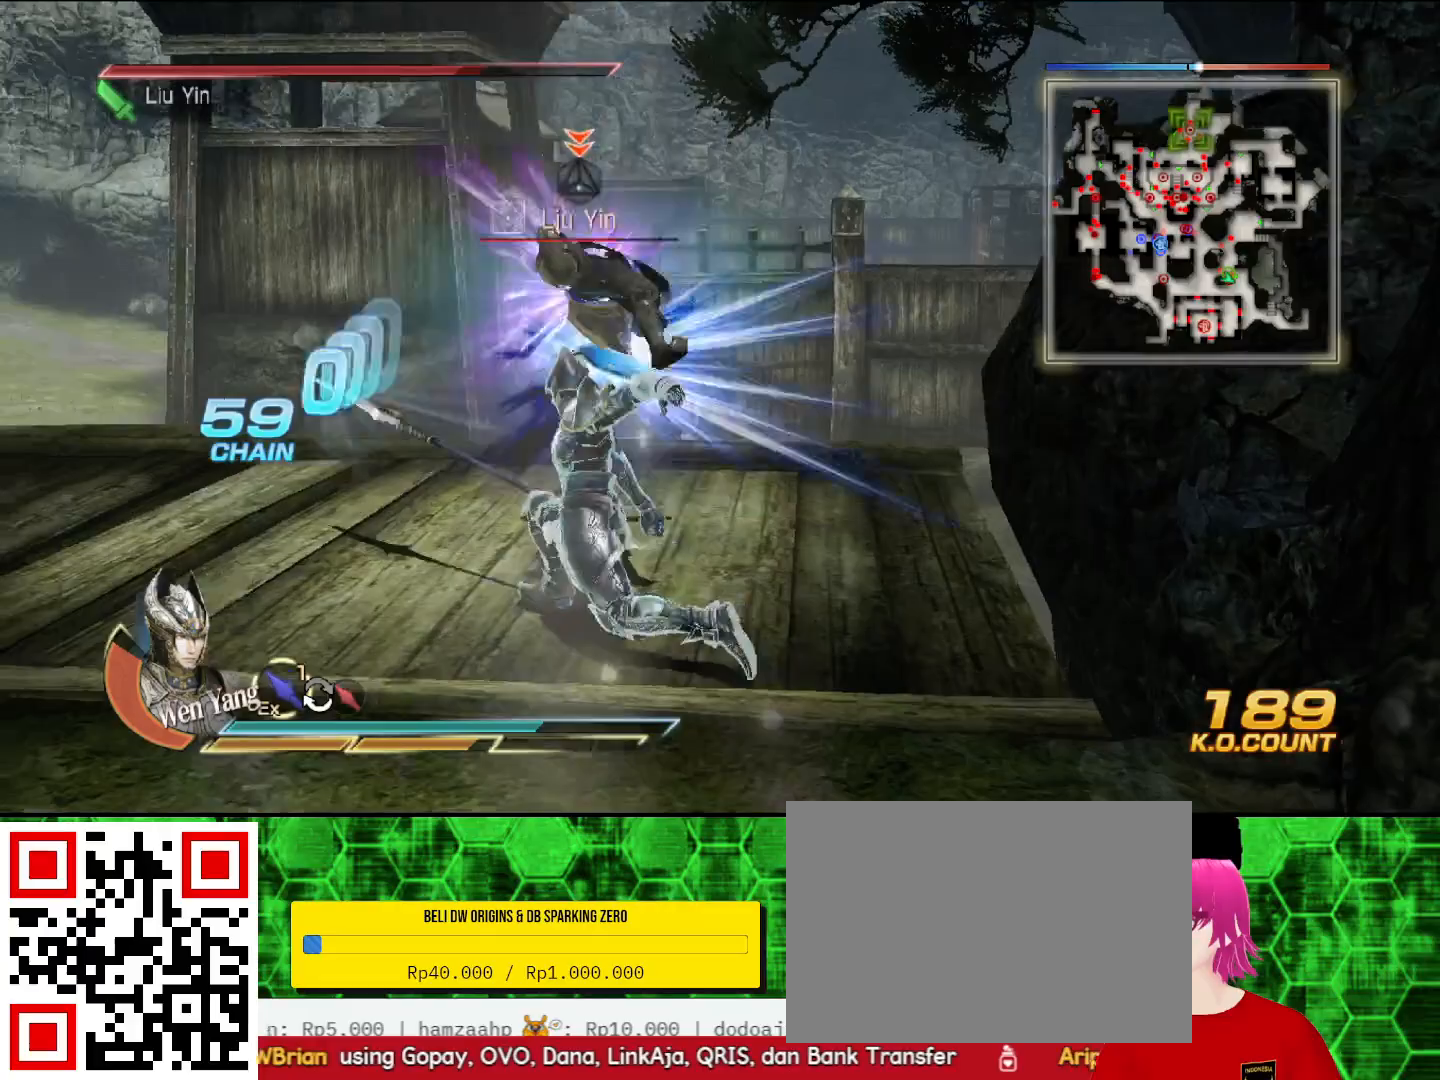
{"buttons": ["CIRCLE"], "left_stick": "center", "right_stick": "center", "events": [[67, "TRIANGLE", "down"], [200, "TRIANGLE", "up"], [267, "TRIANGLE", "down"], [367, "TRIANGLE", "up"], [433, "left_stick", "center"]]}
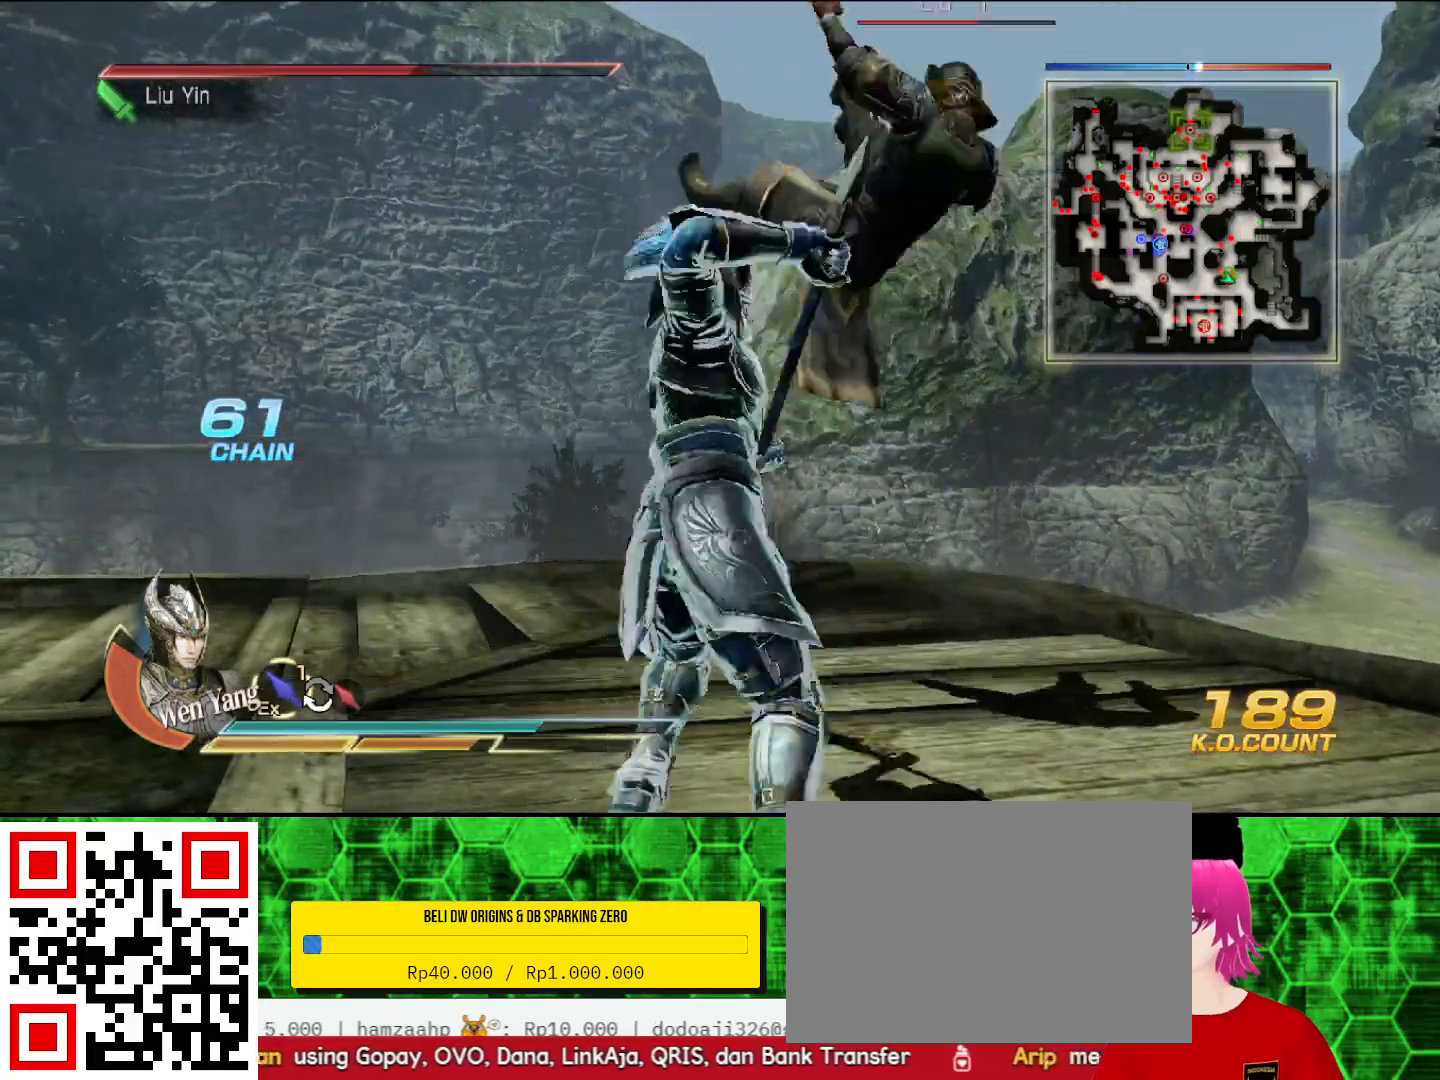
{"buttons": ["CIRCLE", "SQUARE"], "left_stick": "center", "right_stick": "center", "events": [[33, "TRIANGLE", "down"], [133, "TRIANGLE", "up"], [300, "SQUARE", "down"], [333, "SQUARE", "up"], [500, "SQUARE", "down"]]}
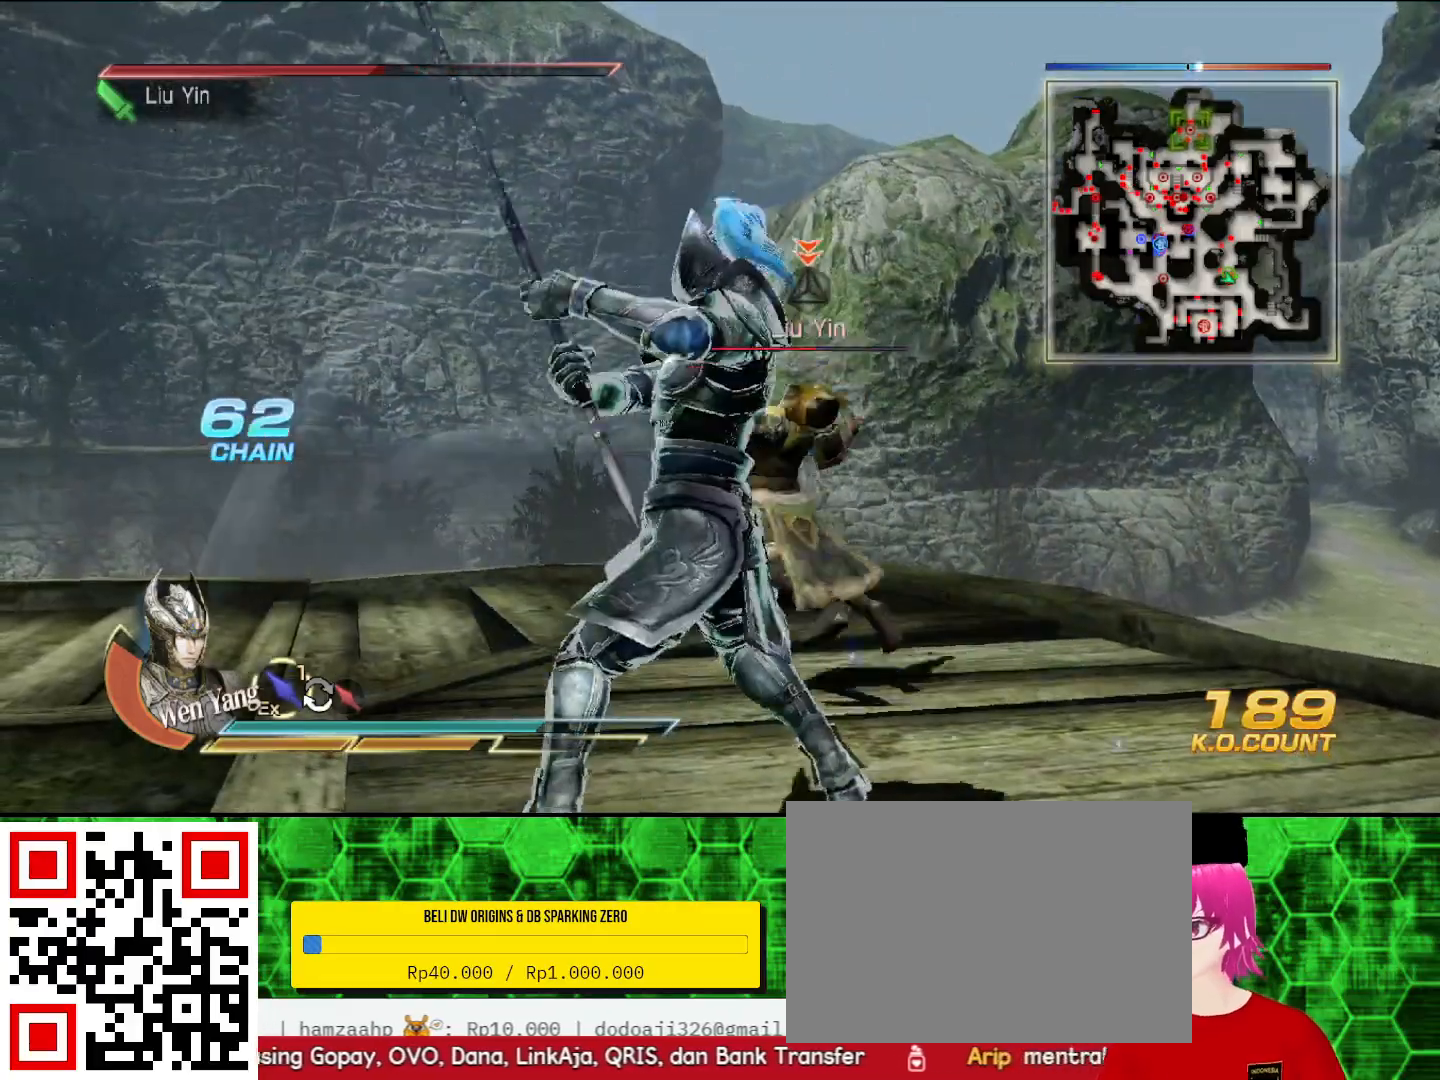
{"buttons": ["CIRCLE"], "left_stick": "center", "right_stick": "center"}
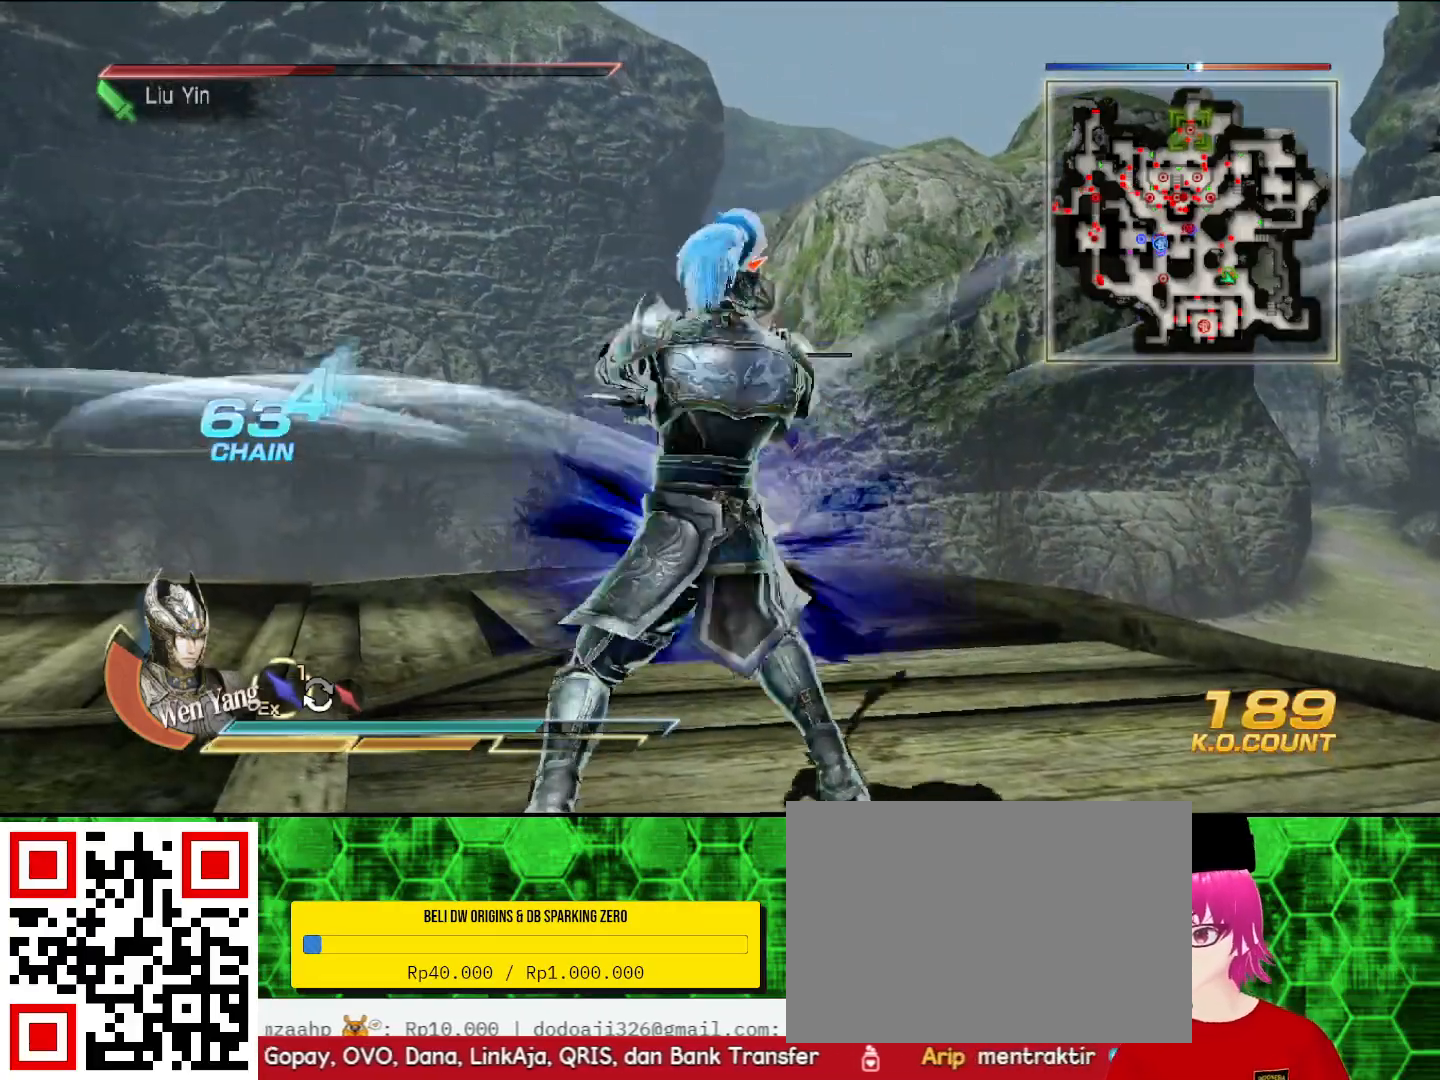
{"buttons": [], "left_stick": "center", "right_stick": "center"}
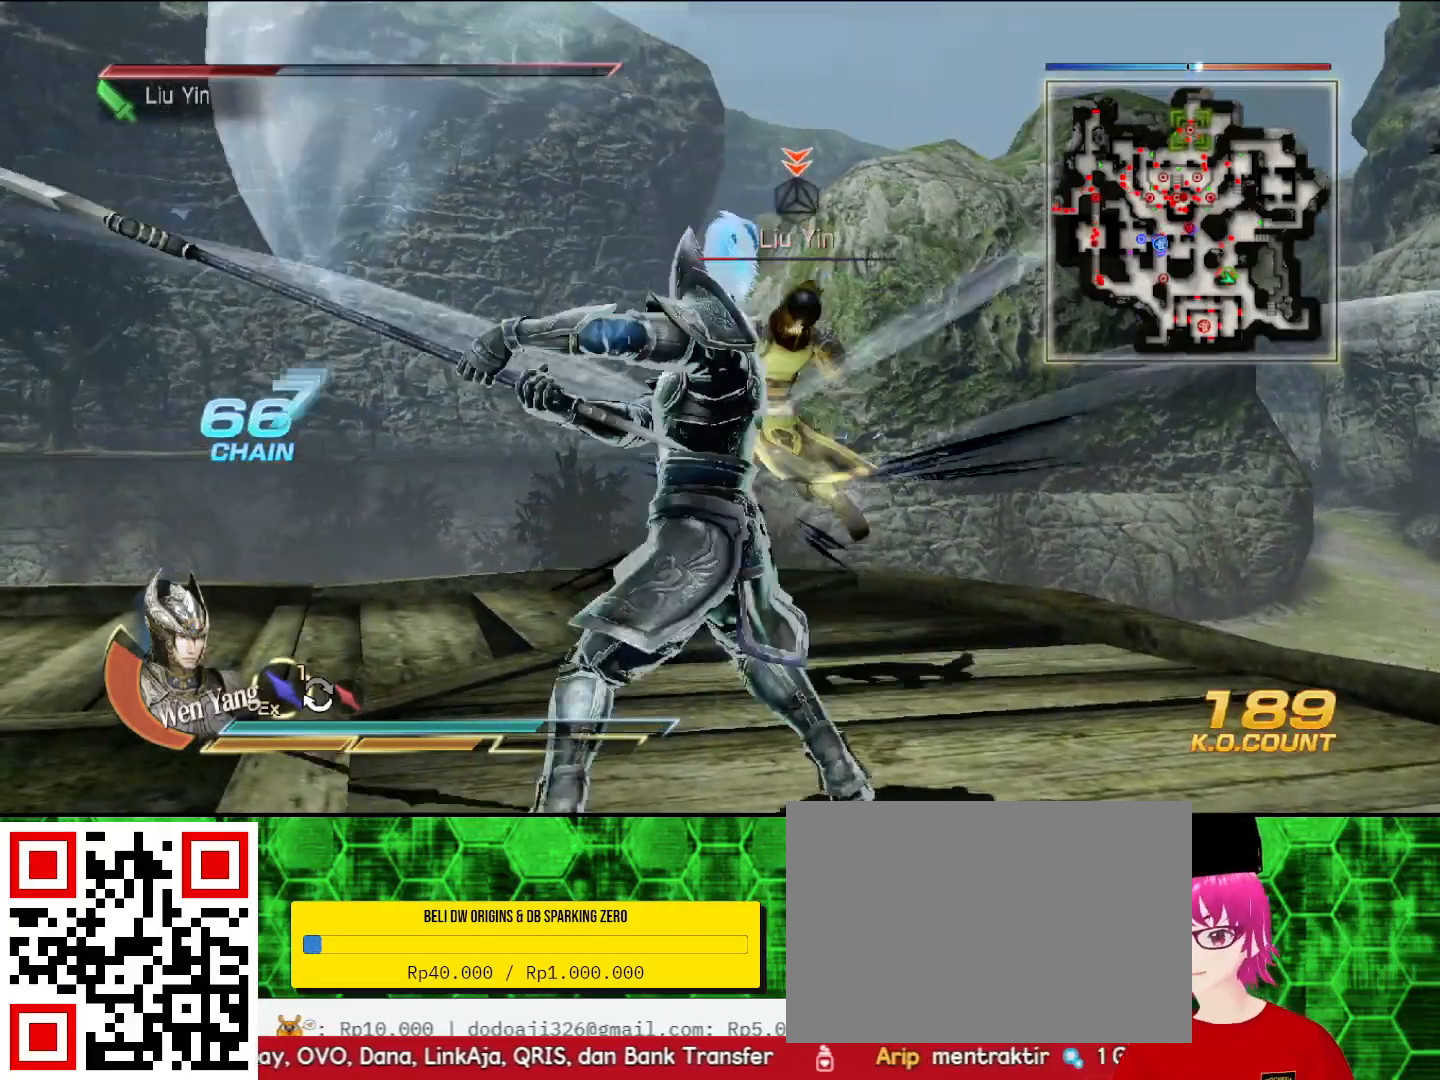
{"buttons": [], "left_stick": "center", "right_stick": "center", "events": [[33, "SQUARE", "down"], [133, "SQUARE", "up"], [233, "SQUARE", "down"], [267, "SQUARE", "up"], [433, "SQUARE", "down"], [467, "SQUARE", "up"]]}
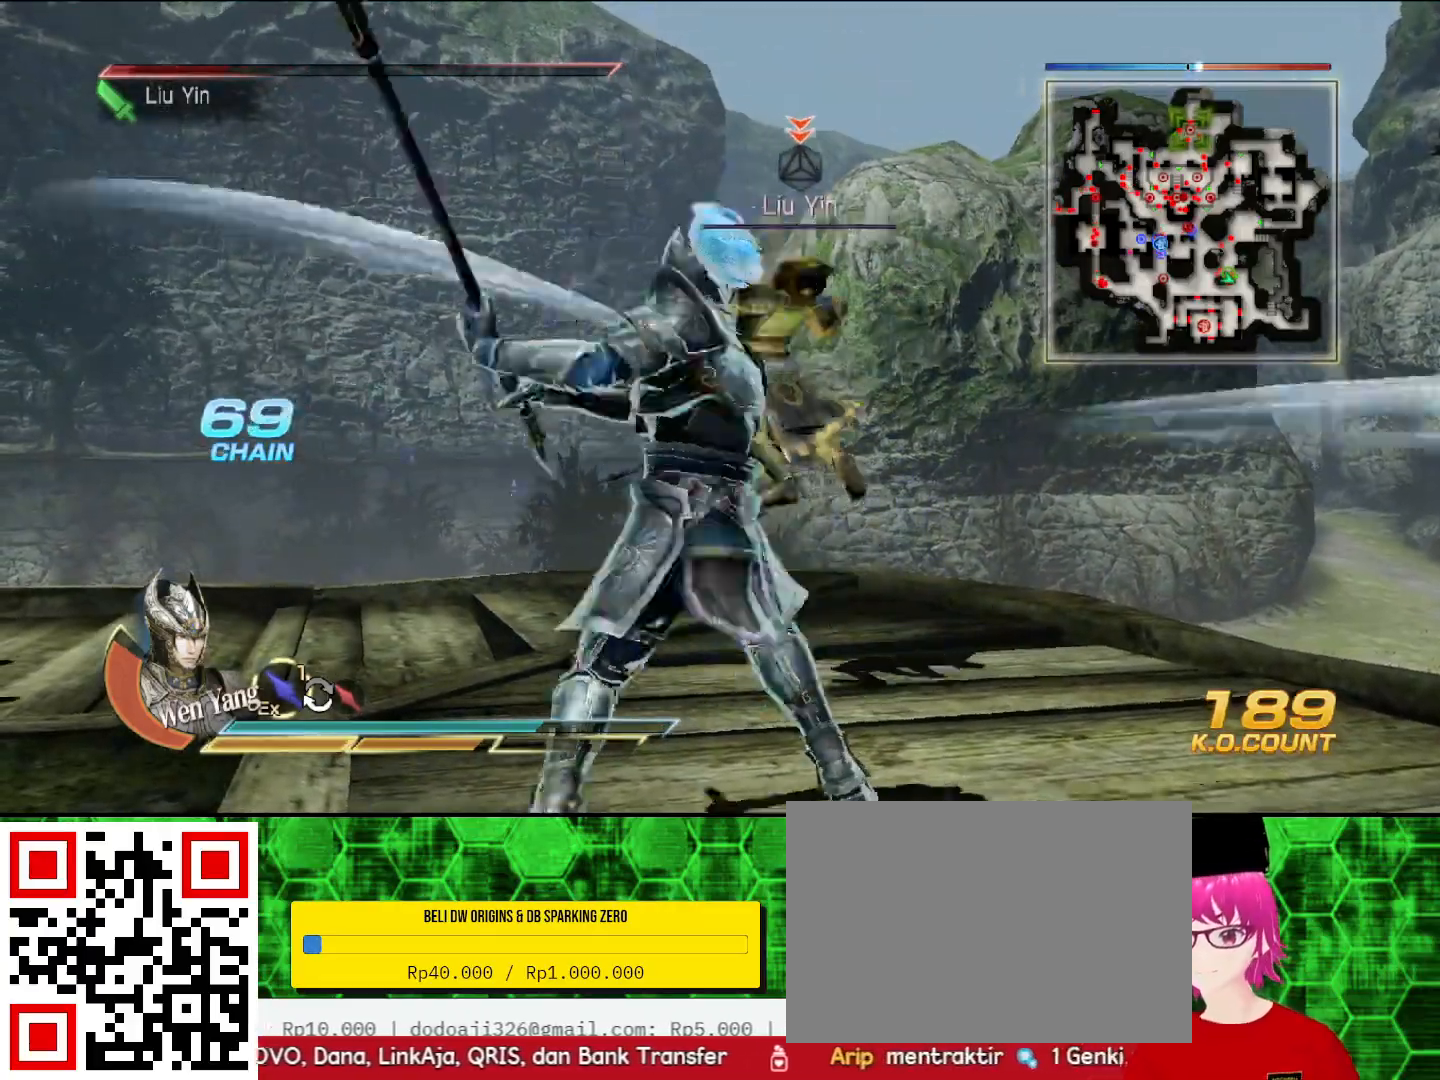
{"buttons": [], "left_stick": "up", "right_stick": "center", "events": [[133, "SQUARE", "down"], [167, "SQUARE", "up"], [333, "SQUARE", "down"], [367, "SQUARE", "up"], [467, "left_stick", "up"]]}
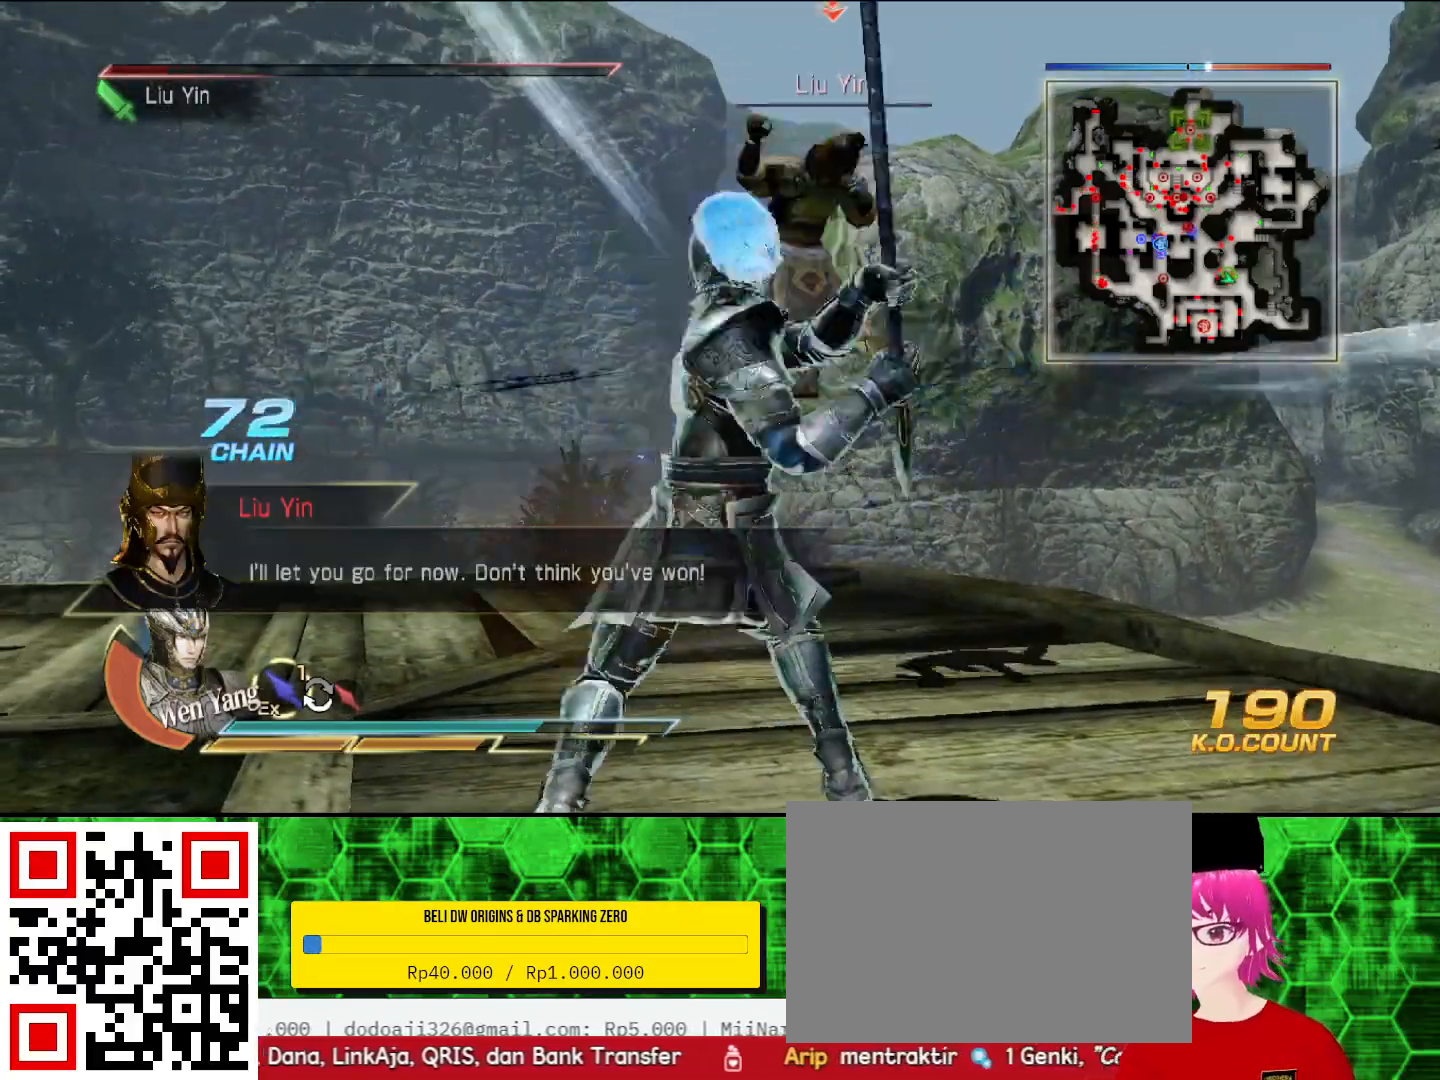
{"buttons": [], "left_stick": "up", "right_stick": "center", "events": [[33, "SQUARE", "down"], [67, "SQUARE", "up"], [233, "SQUARE", "down"], [267, "SQUARE", "up"], [367, "SQUARE", "down"], [400, "SQUARE", "up"]]}
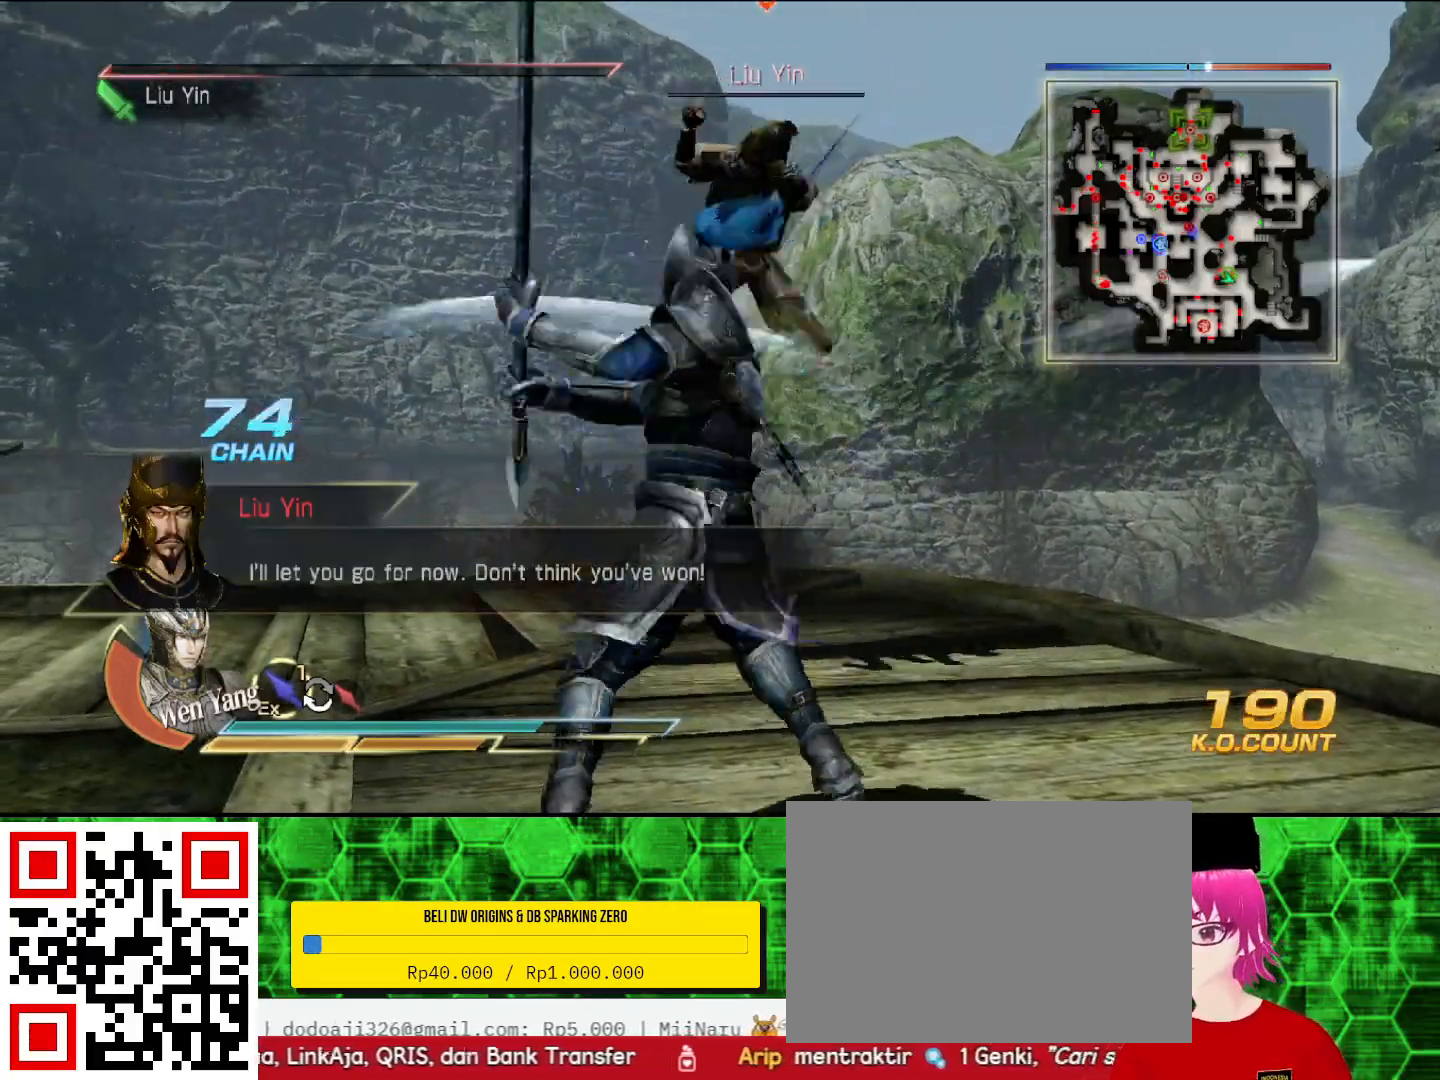
{"buttons": ["CIRCLE"], "left_stick": "up", "right_stick": "center", "events": [[67, "SQUARE", "down"], [100, "SQUARE", "up"], [200, "CIRCLE", "down"]]}
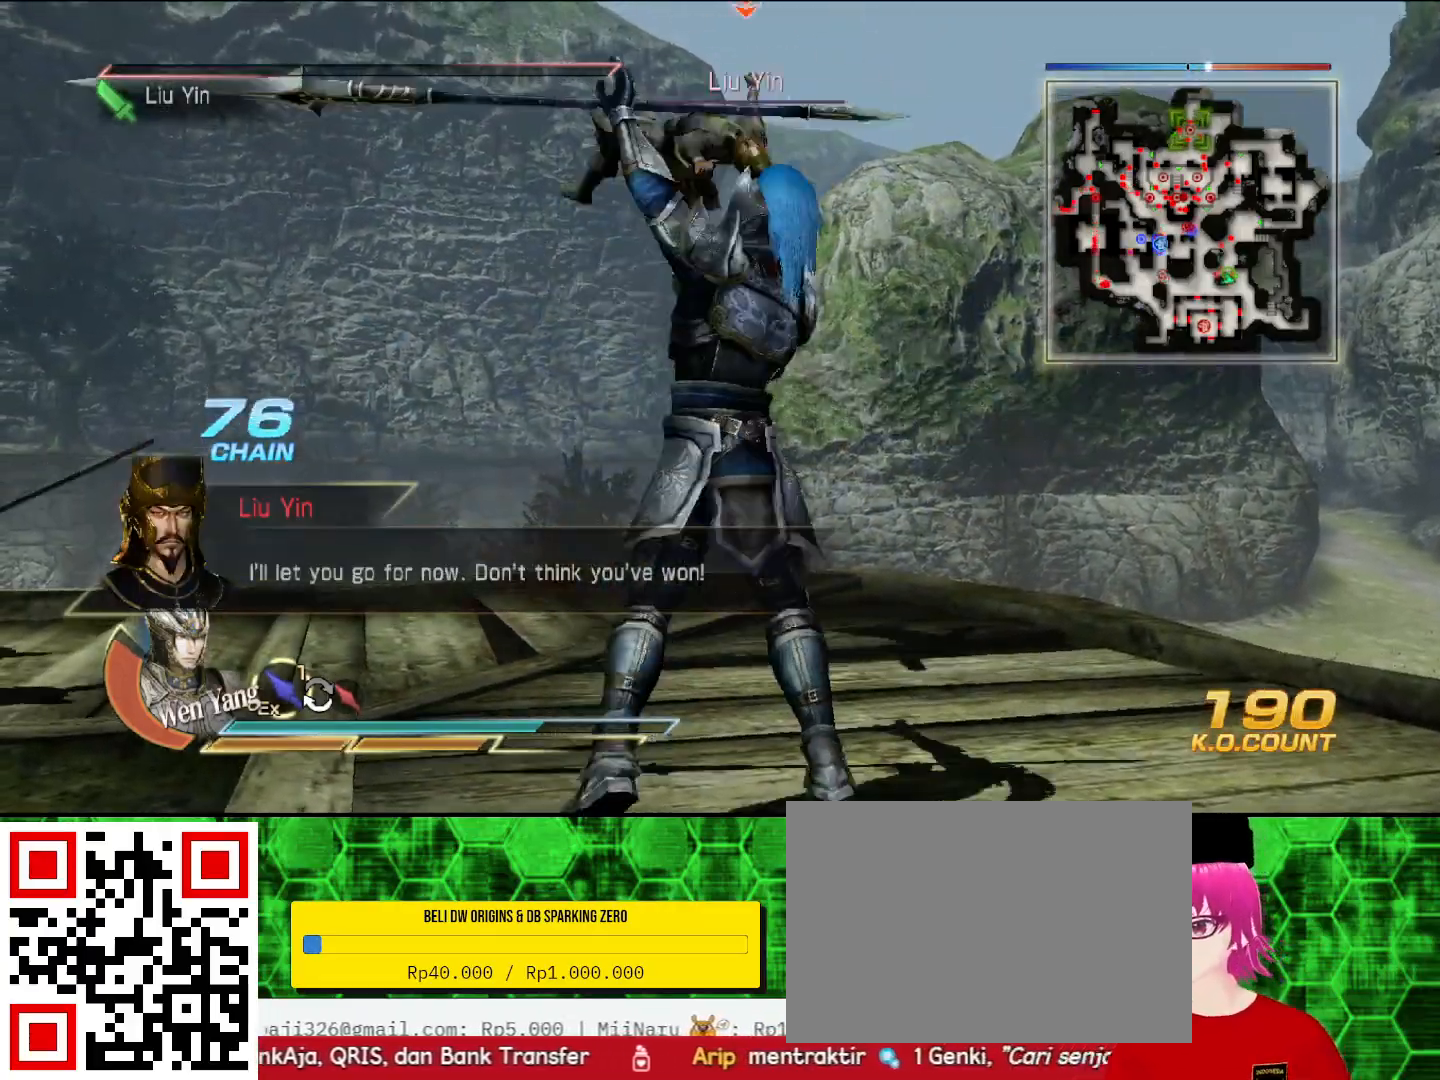
{"buttons": [], "left_stick": "up", "right_stick": "center", "events": [[467, "CIRCLE", "up"]]}
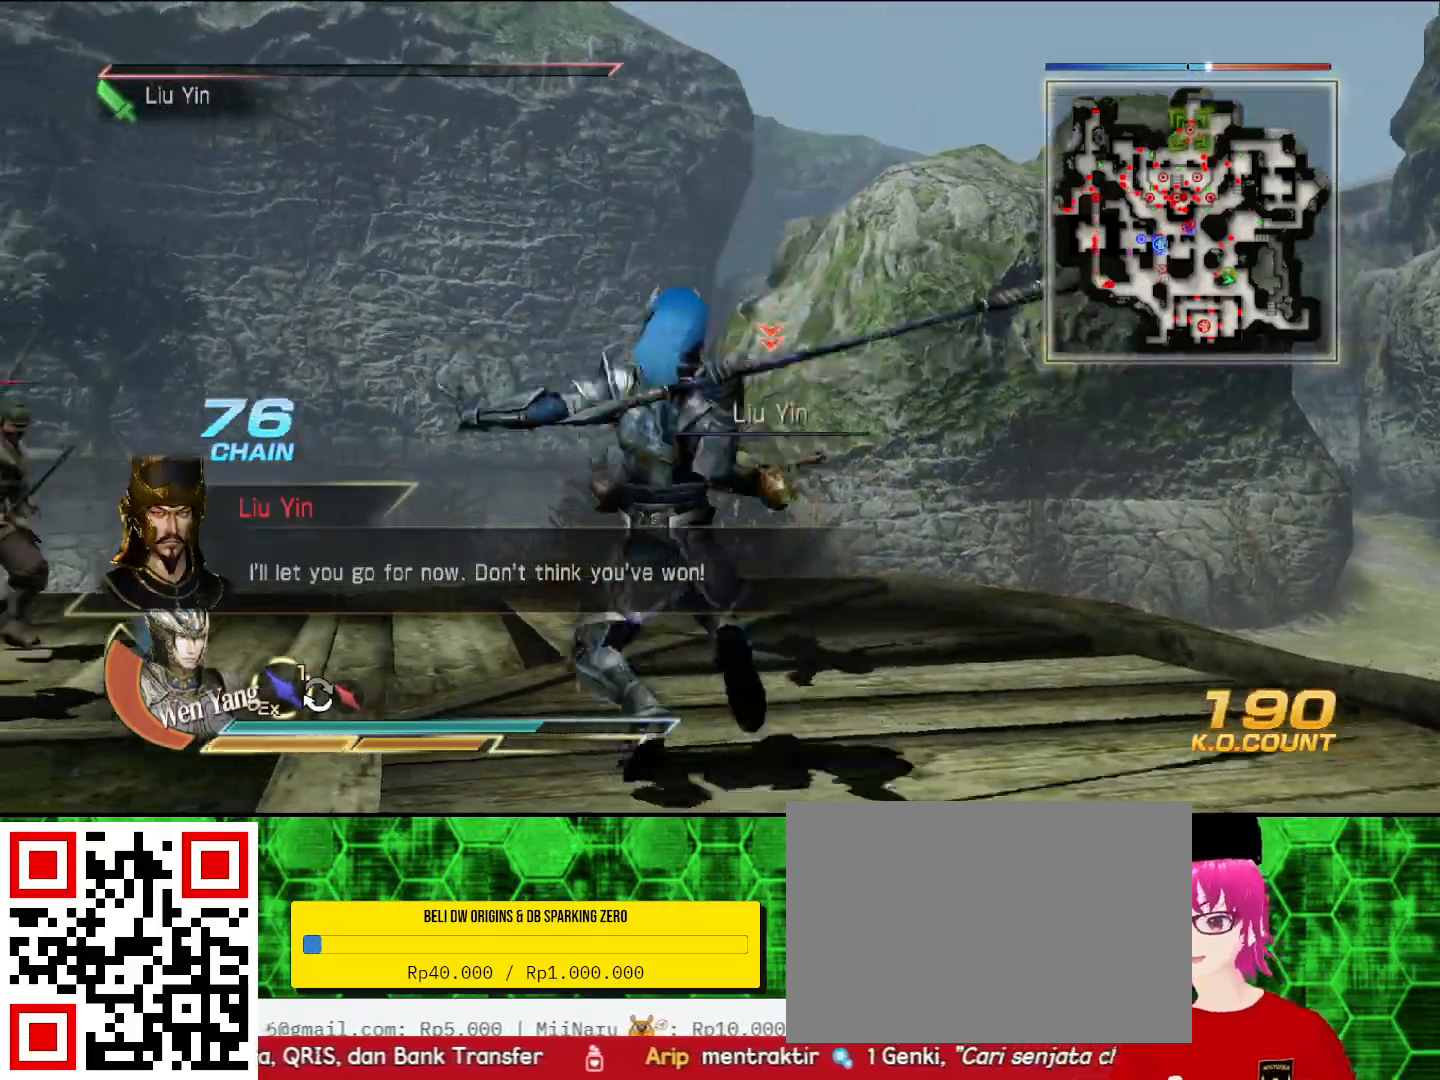
{"buttons": [], "left_stick": "up", "right_stick": "center", "events": []}
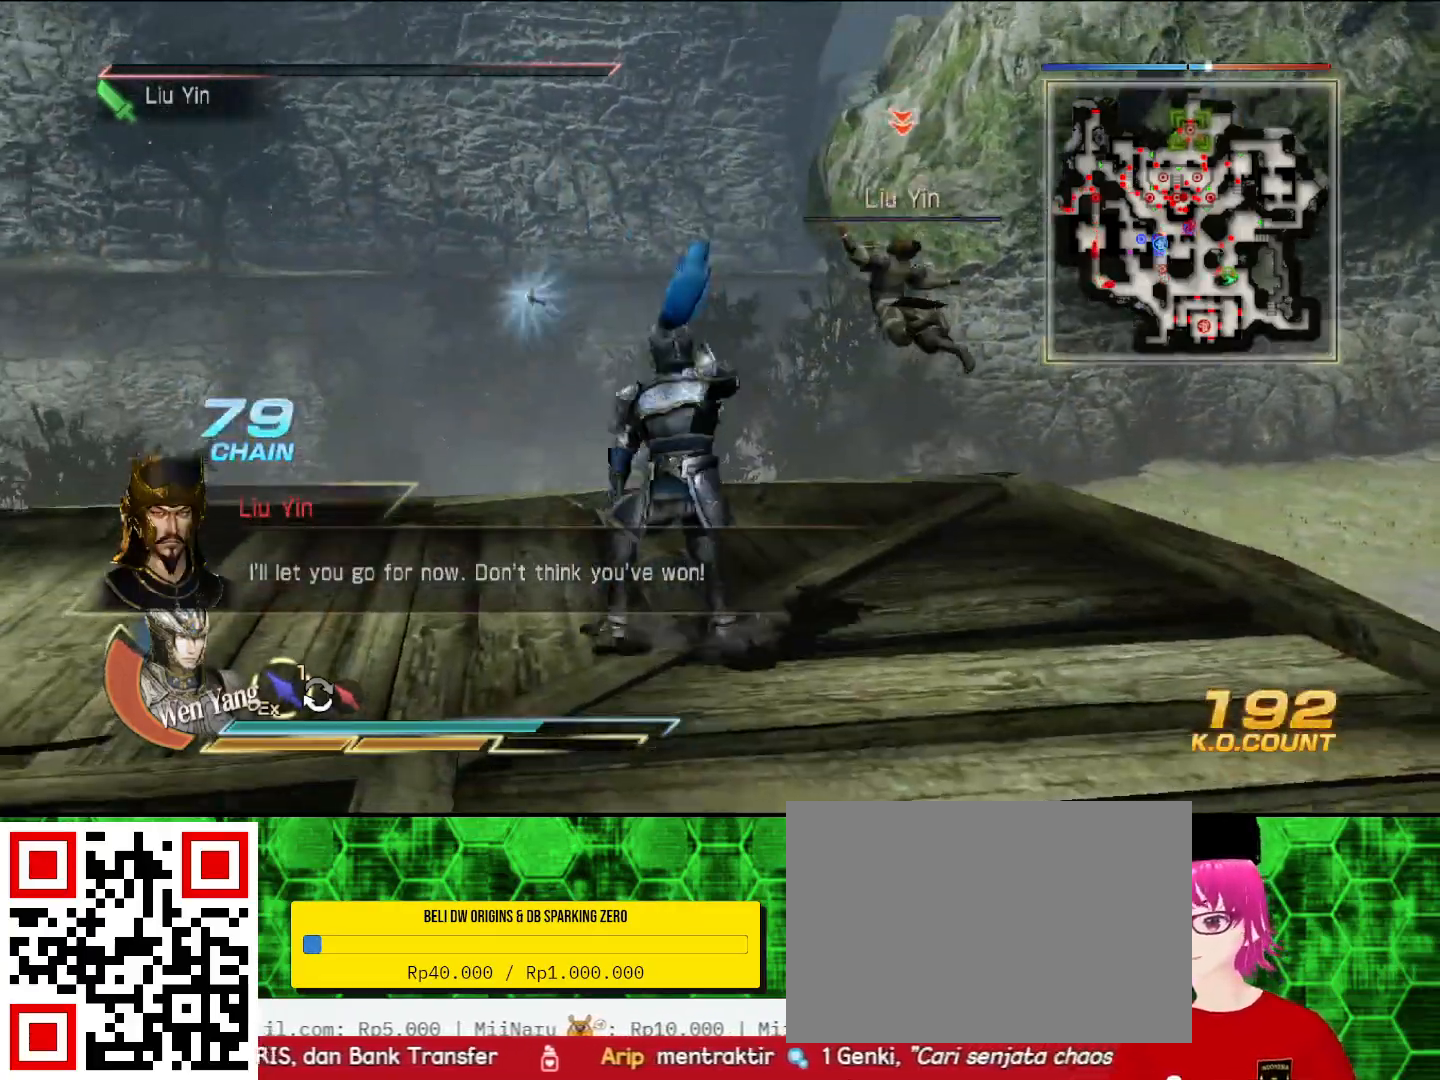
{"buttons": [], "left_stick": "center", "right_stick": "center", "events": [[300, "left_stick", "center"]]}
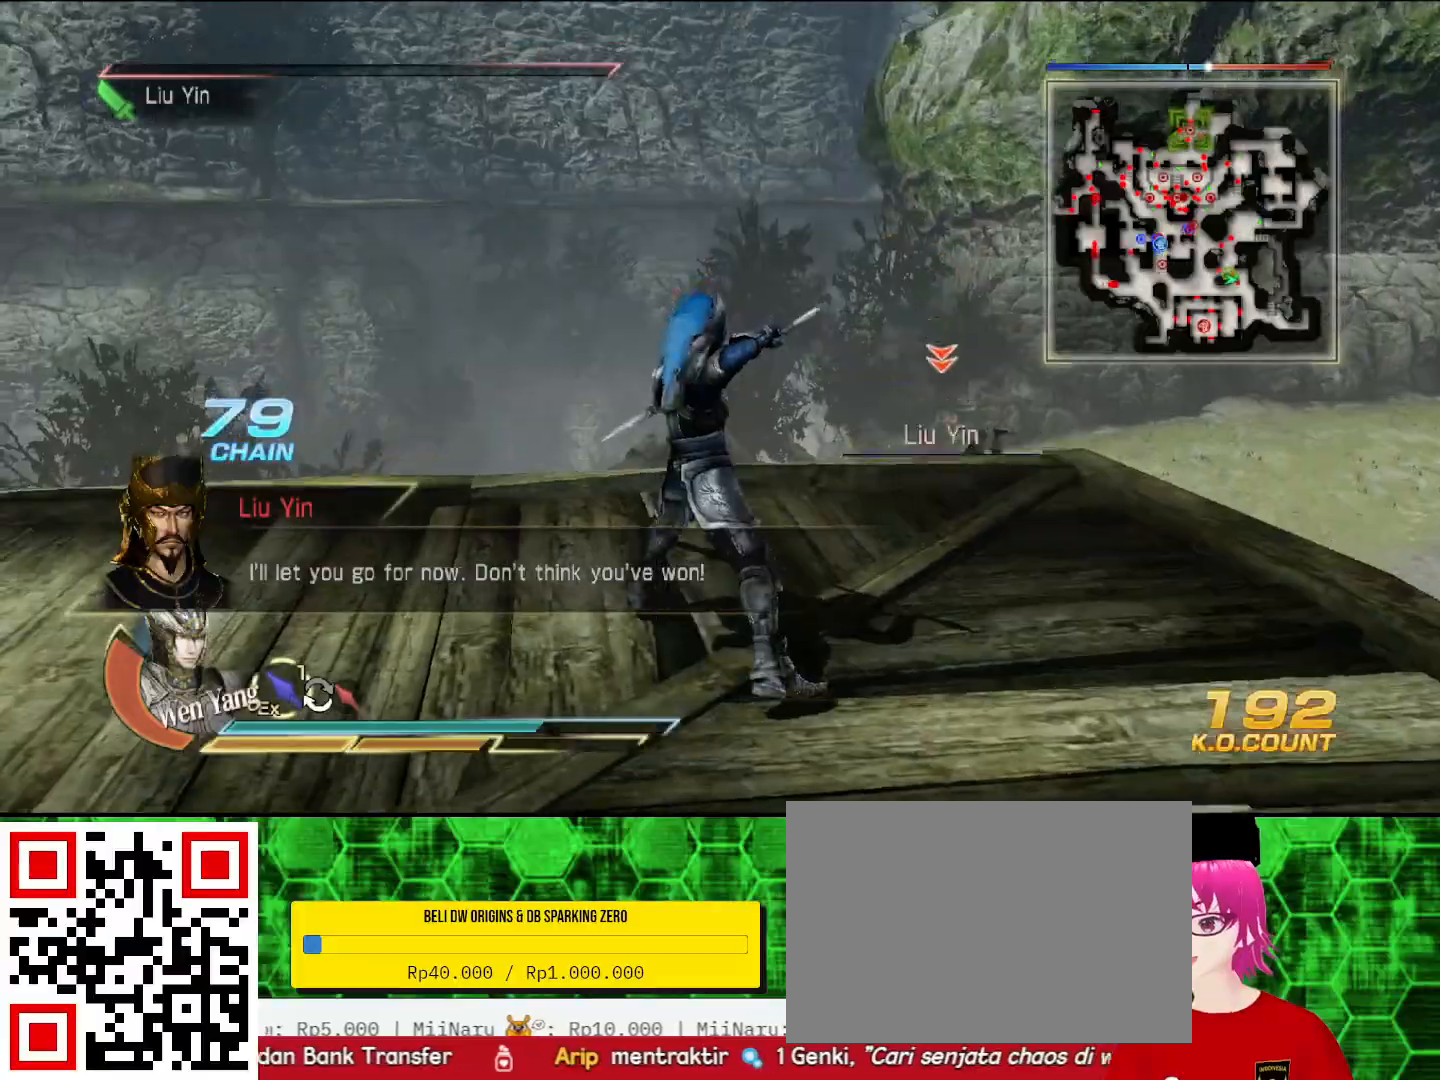
{"buttons": [], "left_stick": "center", "right_stick": "center", "events": [[33, "left_stick", "up"], [67, "CIRCLE", "down"], [133, "right_stick", "down"], [200, "CIRCLE", "up"], [400, "left_stick", "center"], [433, "right_stick", "center"]]}
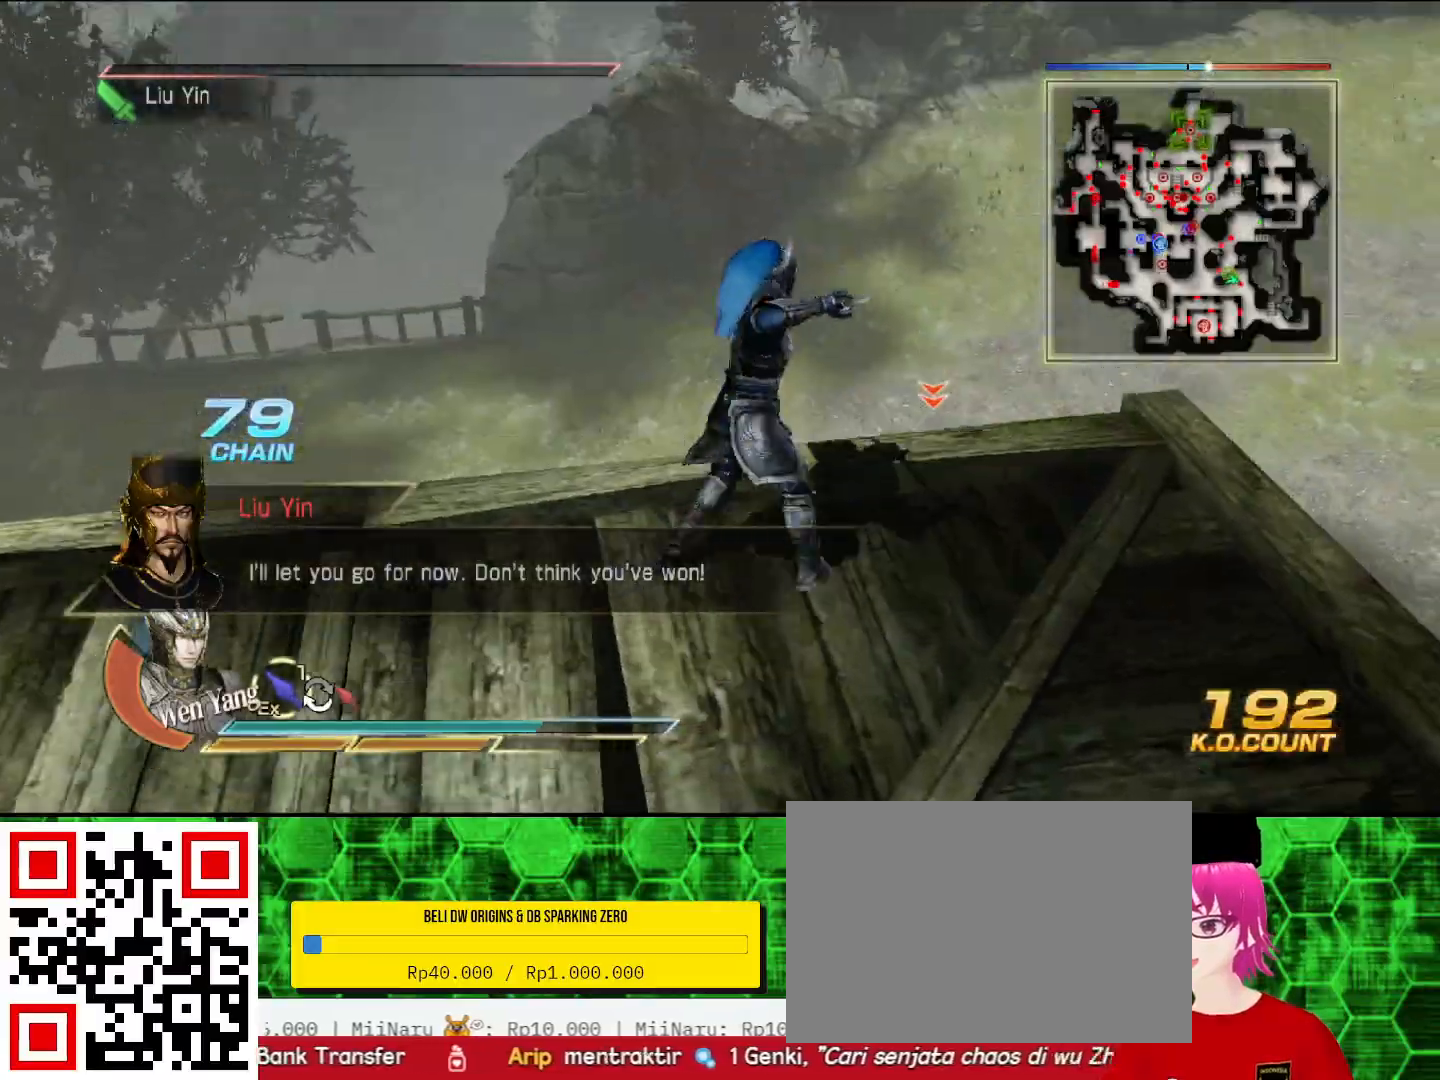
{"buttons": [], "left_stick": "center", "right_stick": "down", "events": [[233, "right_stick", "down"]]}
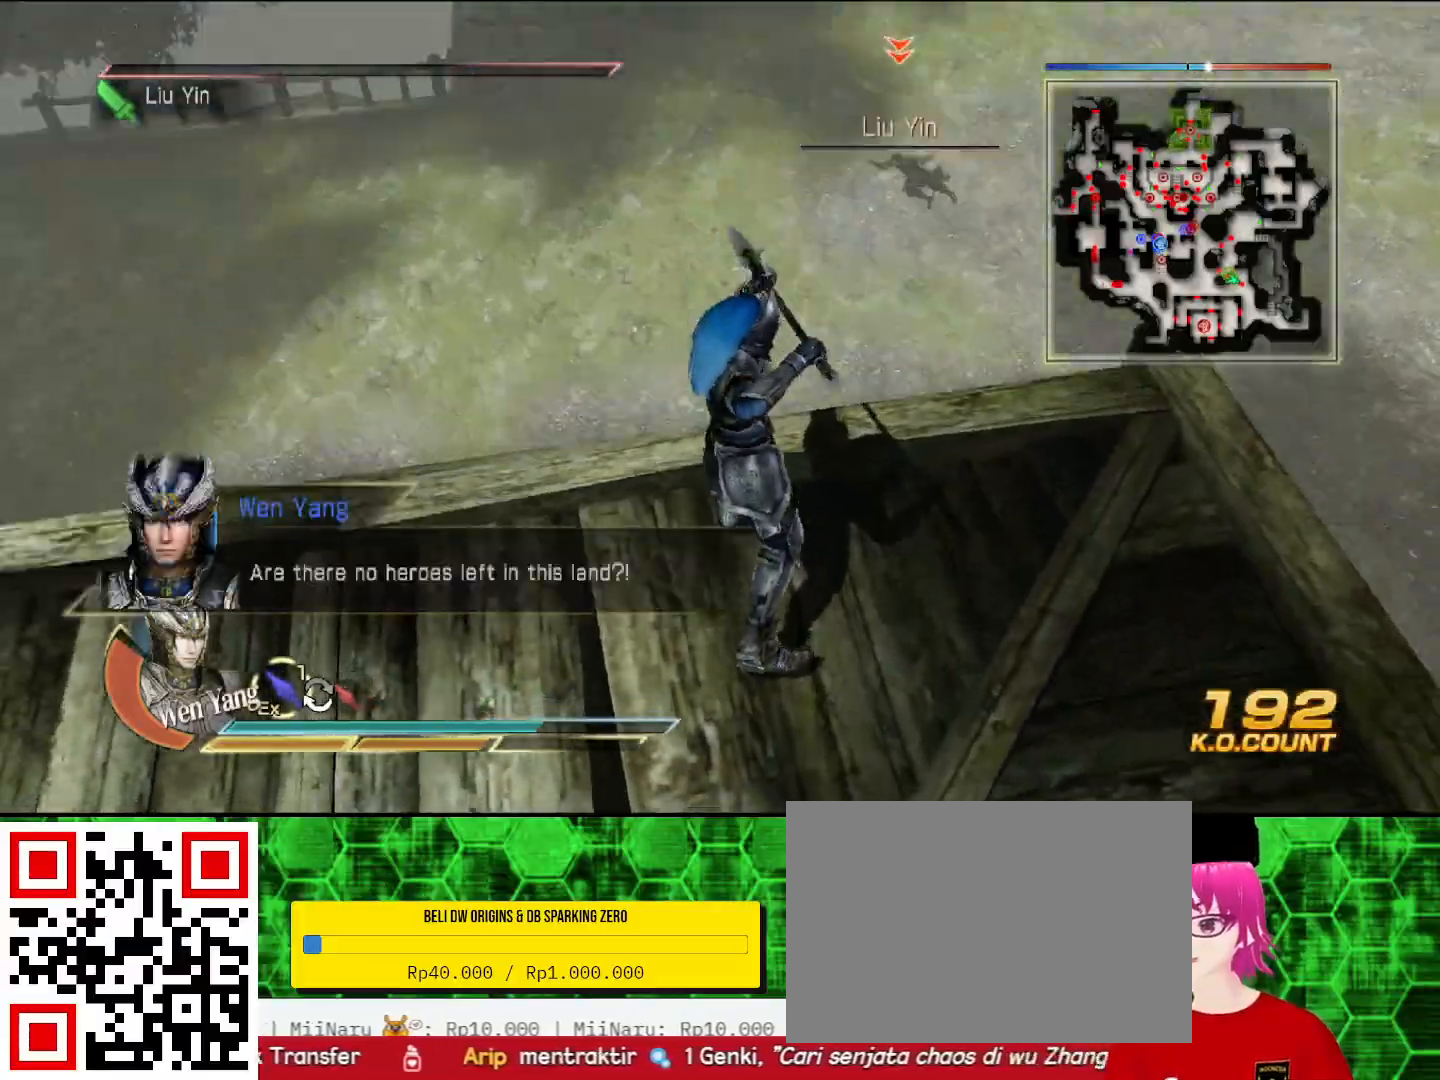
{"buttons": [], "left_stick": "center", "right_stick": "center", "events": [[200, "right_stick", "center"]]}
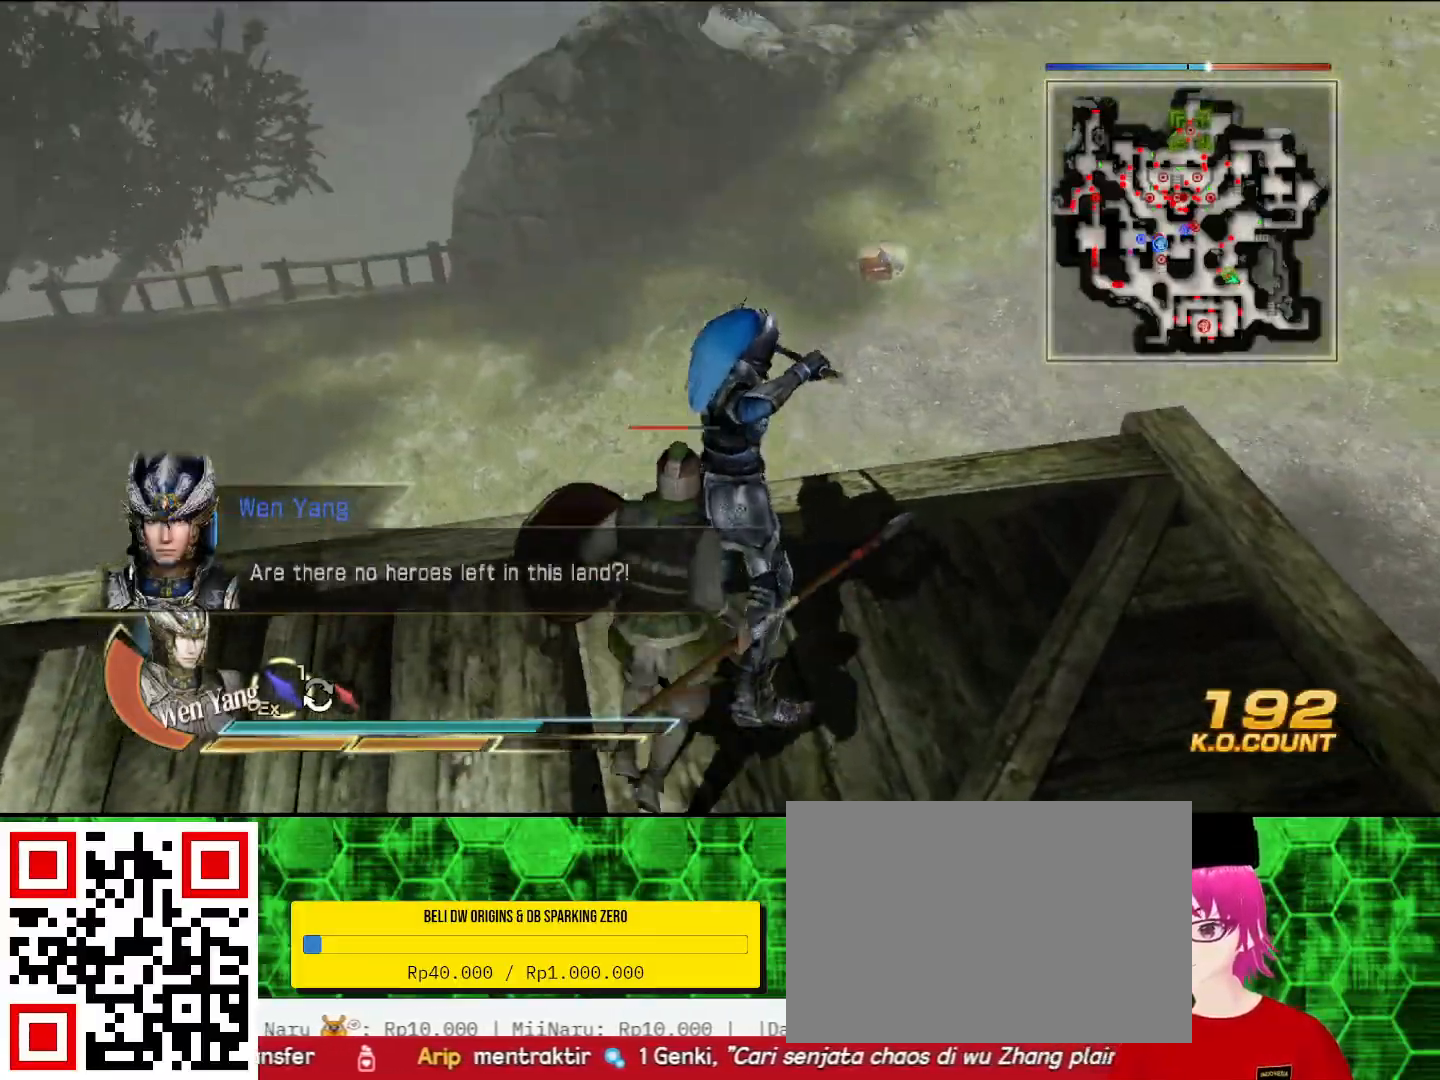
{"buttons": ["CIRCLE"], "left_stick": "left", "right_stick": "left", "events": [[133, "left_stick", "left"], [133, "right_stick", "left"], [167, "CIRCLE", "down"]]}